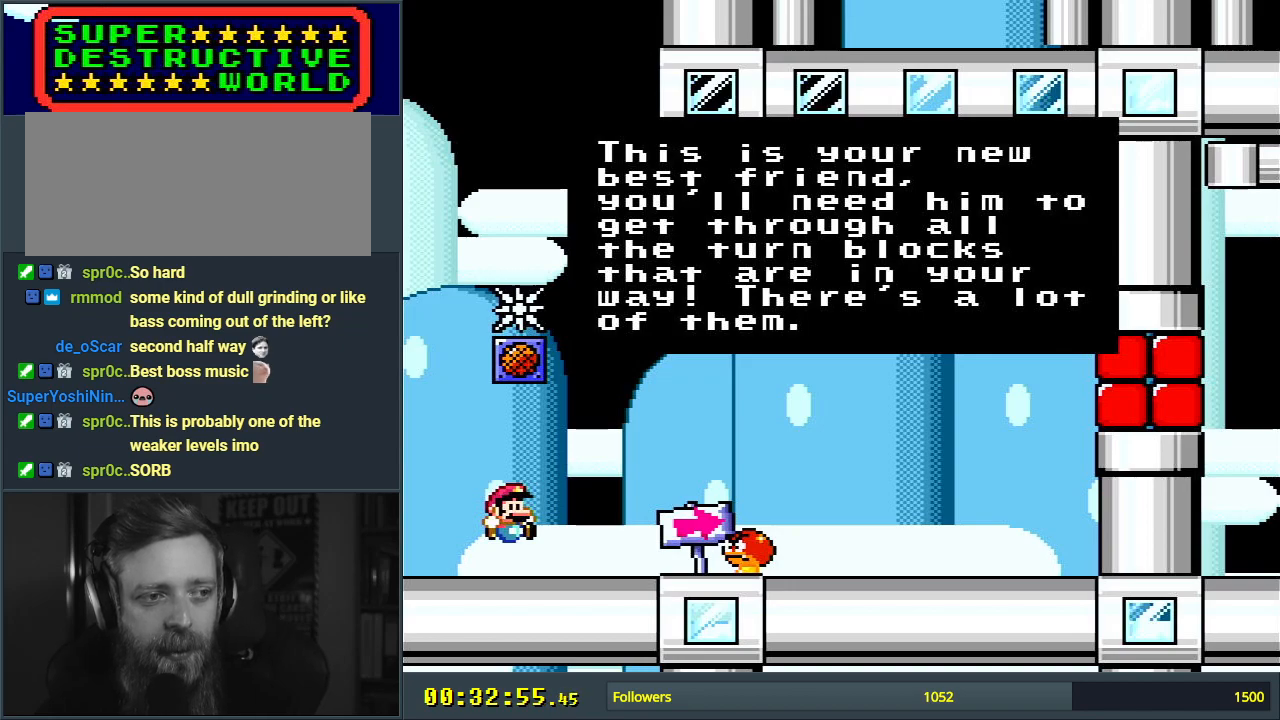
Gameplay with a controller (Nintendo layout); each line is a JSON object with the inputs held at the frame after it. "events" lists button and stick changes between this image and that frame as [ms after this image, input, new state], when the widget could be followed in between. Not read: L3 R3.
{"buttons": [], "events": [[350, "A", "down"], [483, "A", "up"]]}
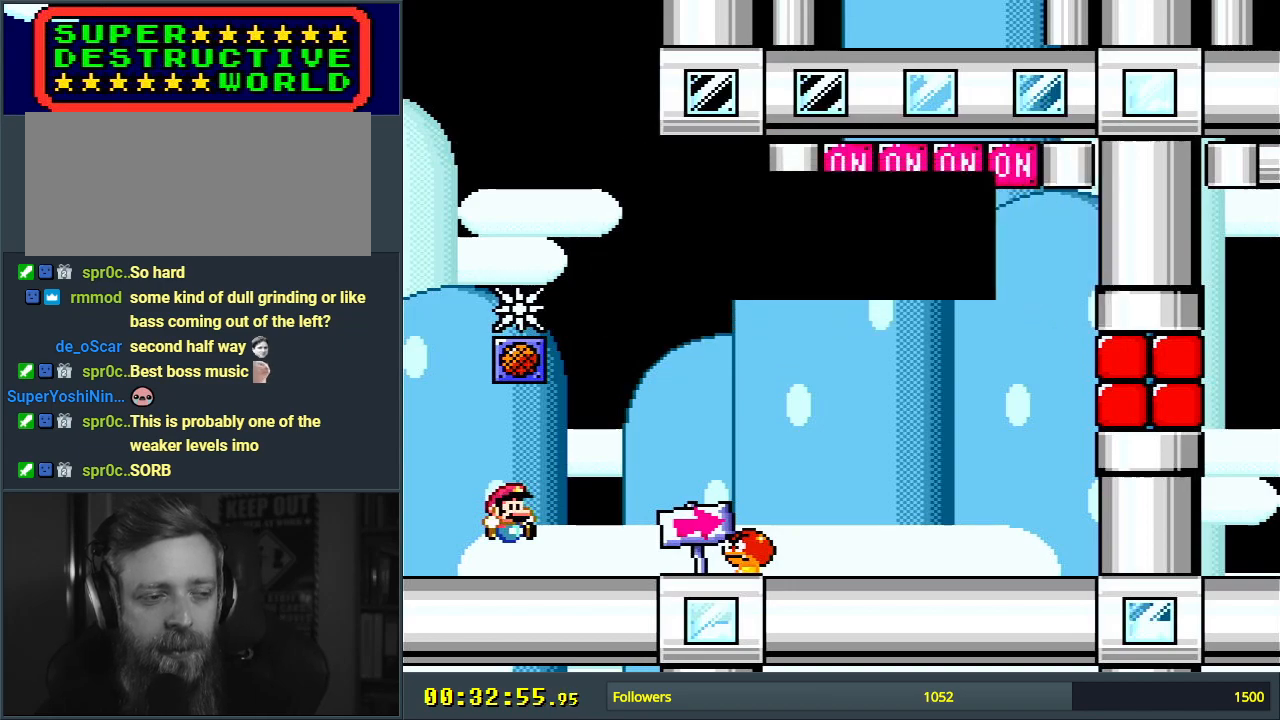
{"buttons": ["B", "Y", "DPAD_RIGHT"], "events": [[117, "Y", "down"], [250, "DPAD_RIGHT", "down"], [483, "B", "down"]]}
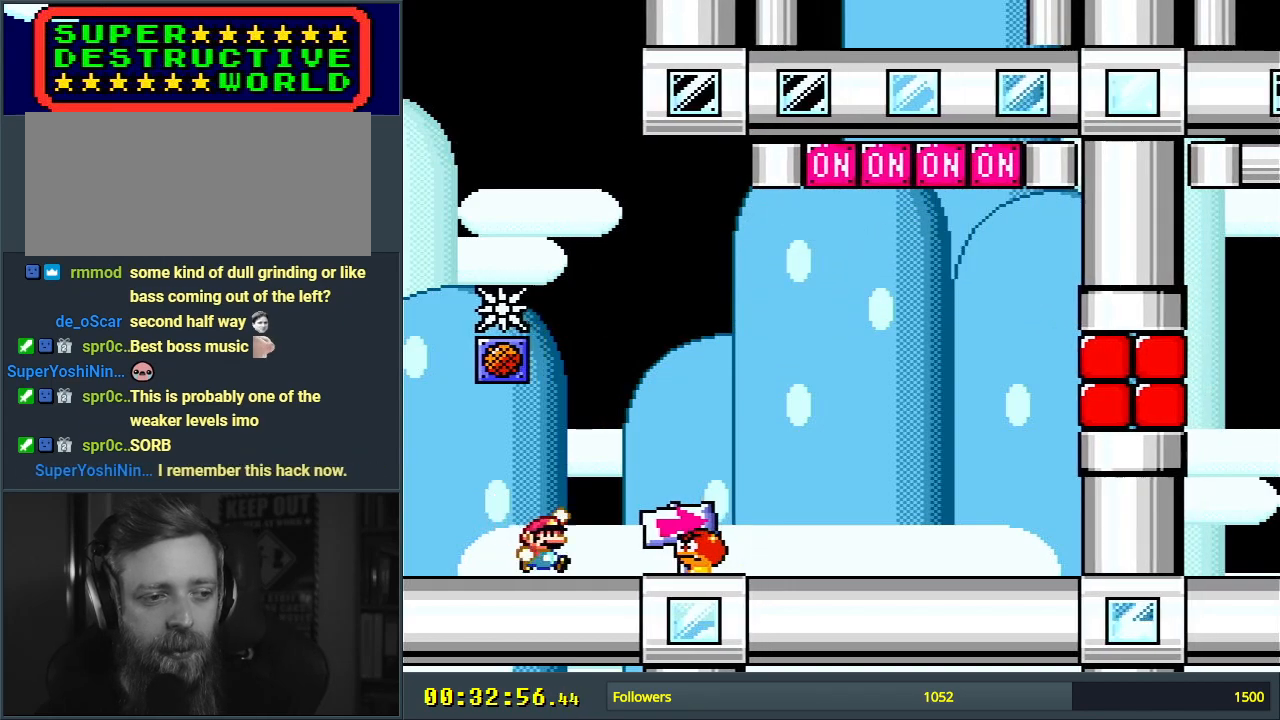
{"buttons": ["Y", "DPAD_LEFT"], "events": [[83, "B", "up"], [83, "DPAD_RIGHT", "up"], [283, "DPAD_LEFT", "down"]]}
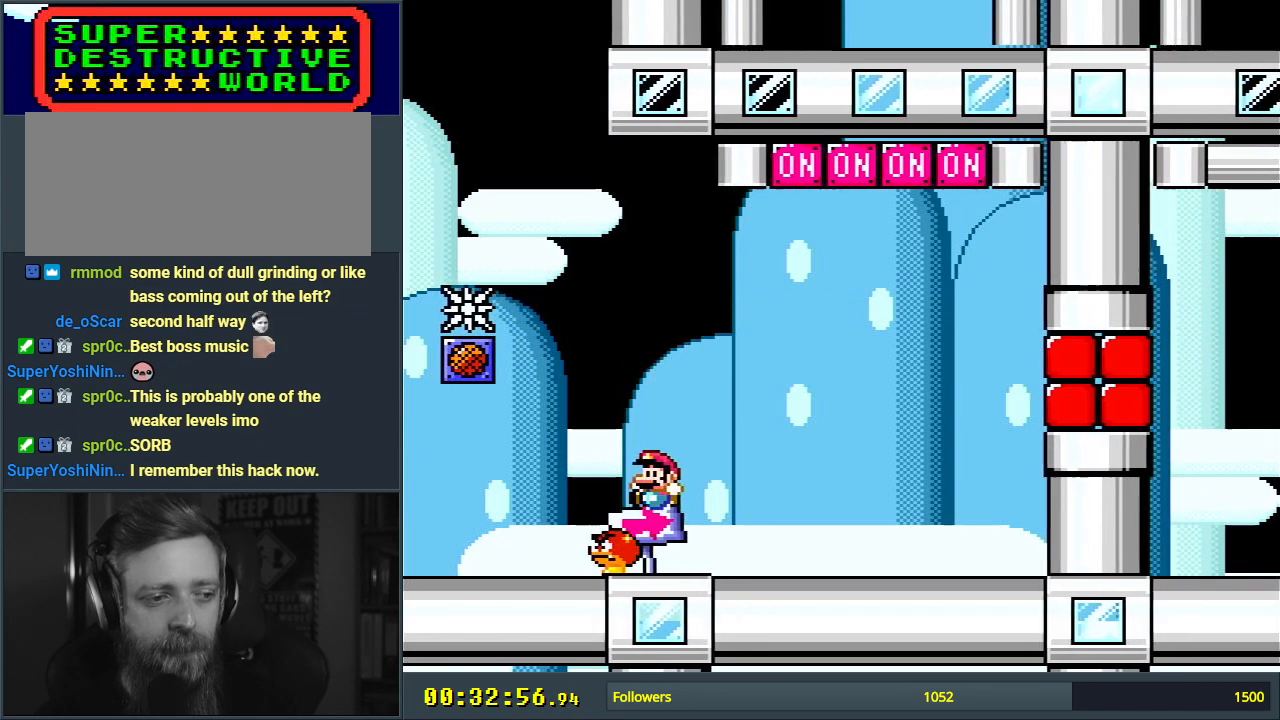
{"buttons": ["Y", "DPAD_UP", "DPAD_RIGHT"], "events": [[133, "DPAD_LEFT", "up"], [217, "DPAD_RIGHT", "down"], [500, "DPAD_UP", "down"]]}
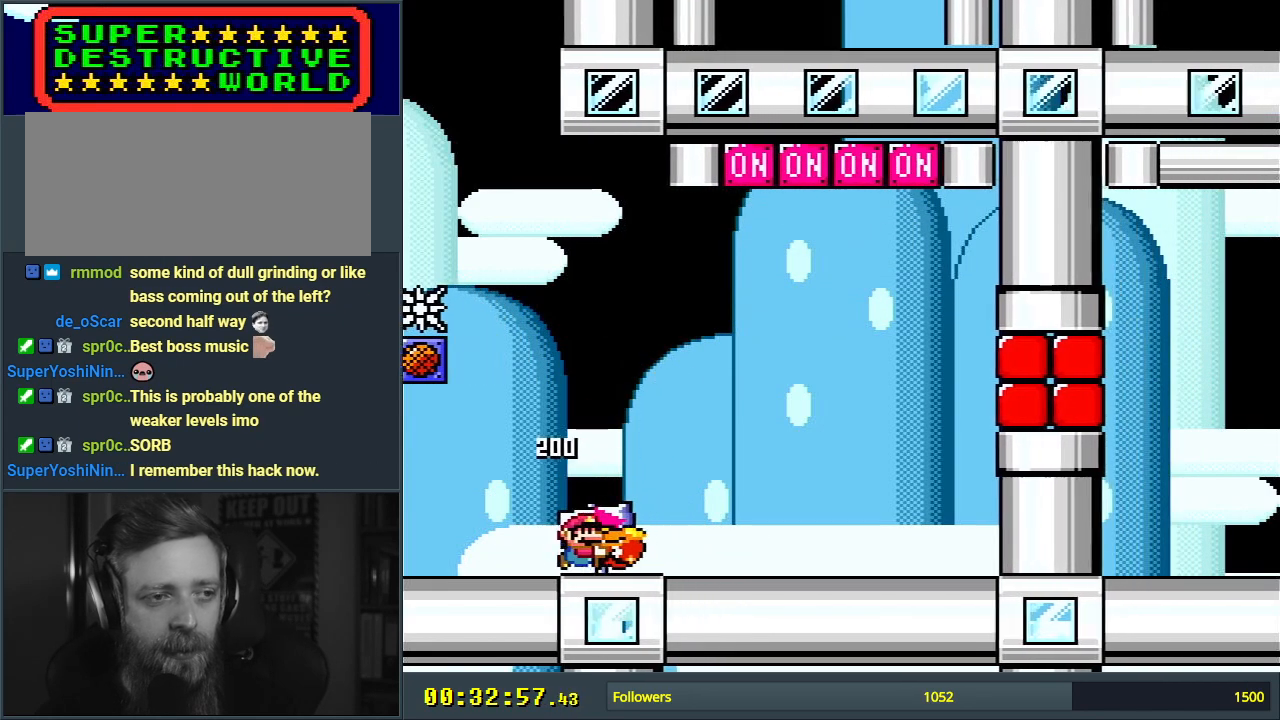
{"buttons": ["B", "Y", "DPAD_LEFT"], "events": [[50, "B", "down"], [367, "Y", "up"], [383, "DPAD_RIGHT", "up"], [450, "DPAD_LEFT", "down"], [450, "DPAD_UP", "up"], [483, "Y", "down"]]}
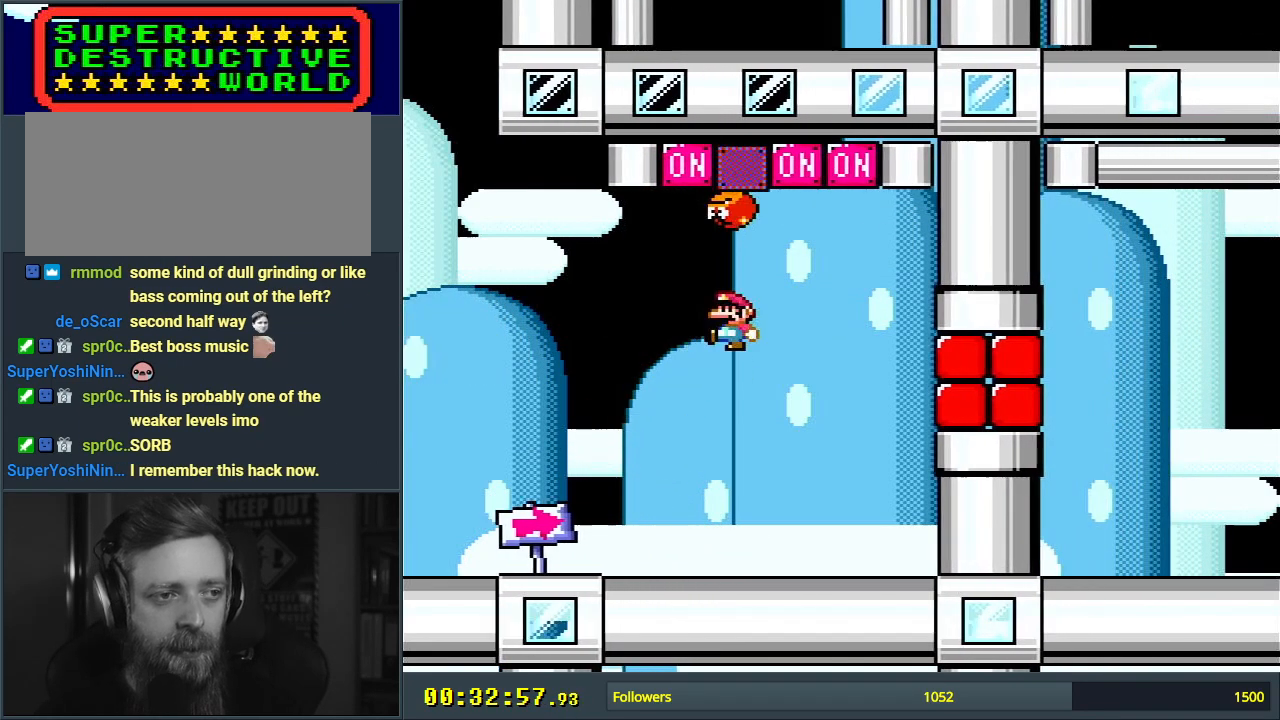
{"buttons": ["Y", "DPAD_RIGHT"], "events": [[117, "DPAD_LEFT", "up"], [167, "B", "up"], [200, "DPAD_RIGHT", "down"]]}
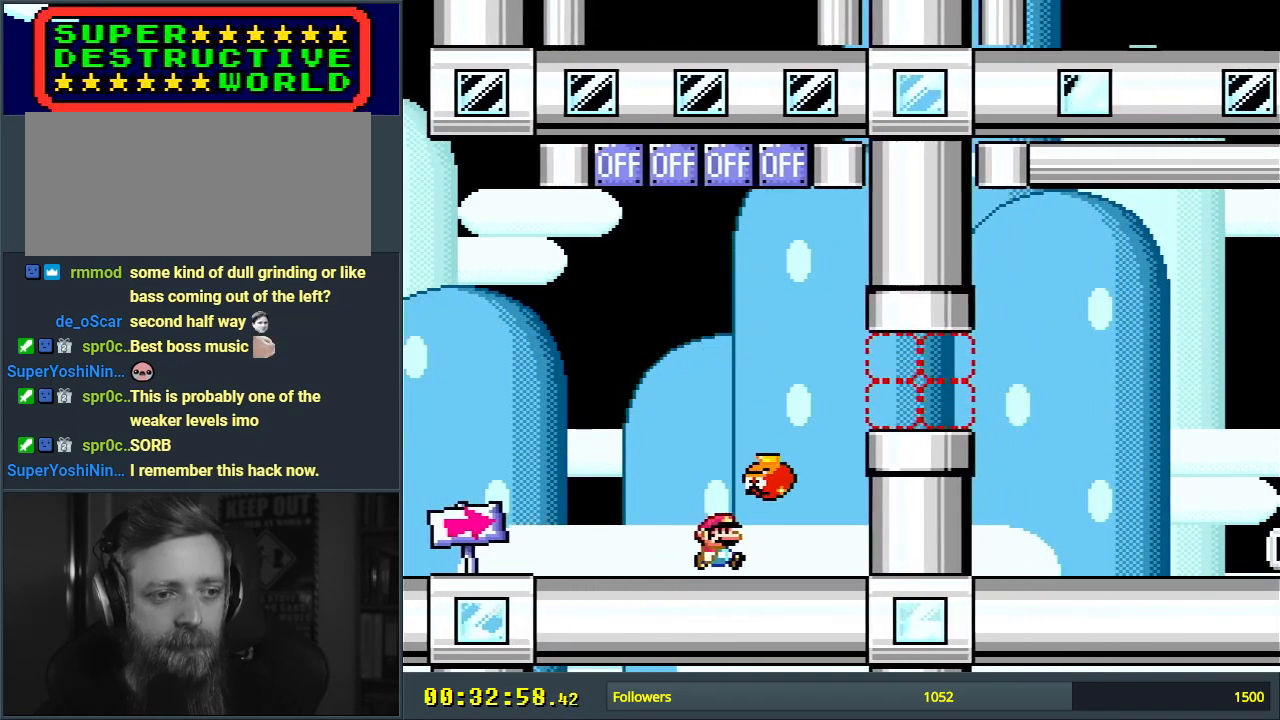
{"buttons": ["Y", "DPAD_RIGHT"], "events": [[233, "B", "down"], [433, "B", "up"]]}
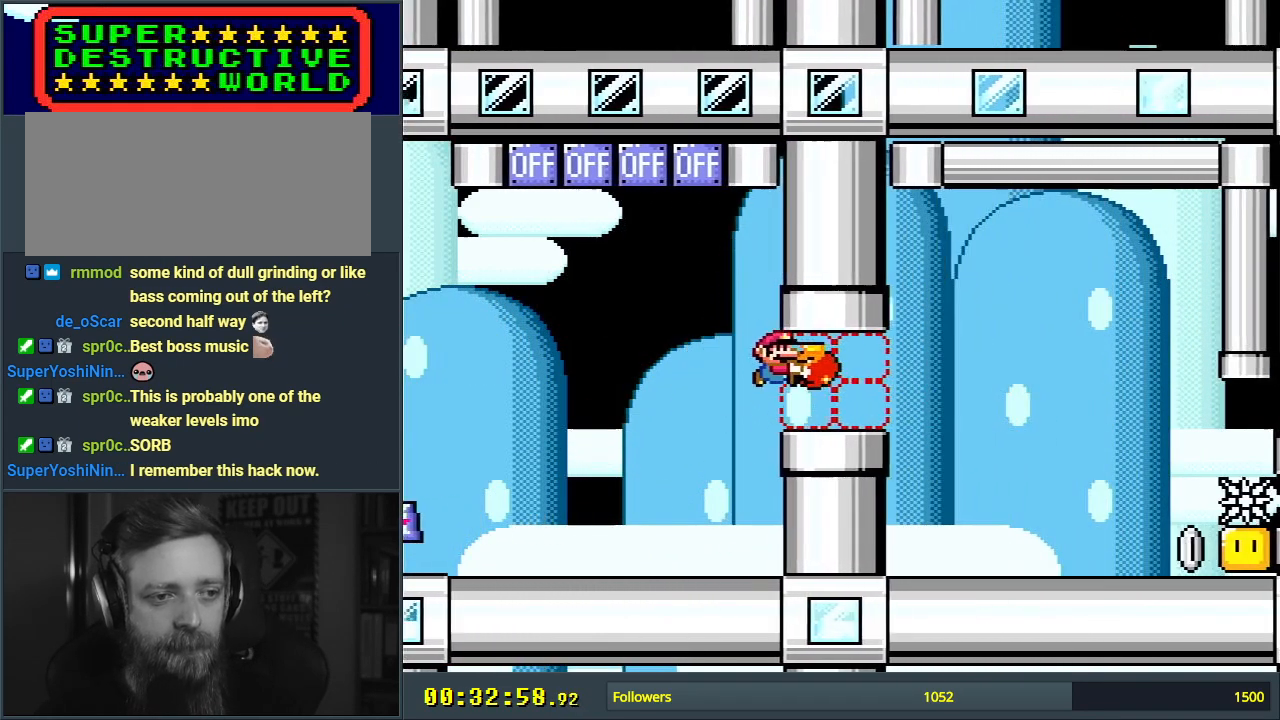
{"buttons": ["Y", "DPAD_RIGHT"], "events": []}
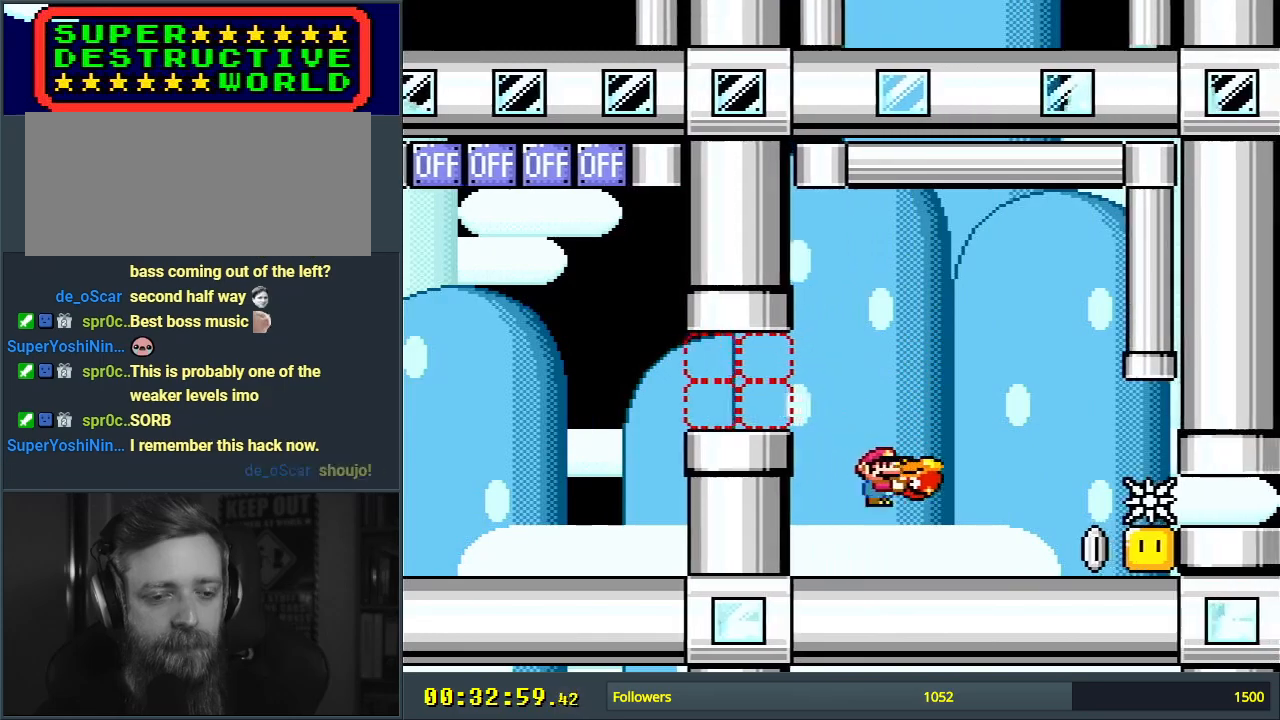
{"buttons": ["Y", "DPAD_LEFT"], "events": [[250, "Y", "up"], [267, "DPAD_RIGHT", "up"], [317, "DPAD_LEFT", "down"], [333, "Y", "down"]]}
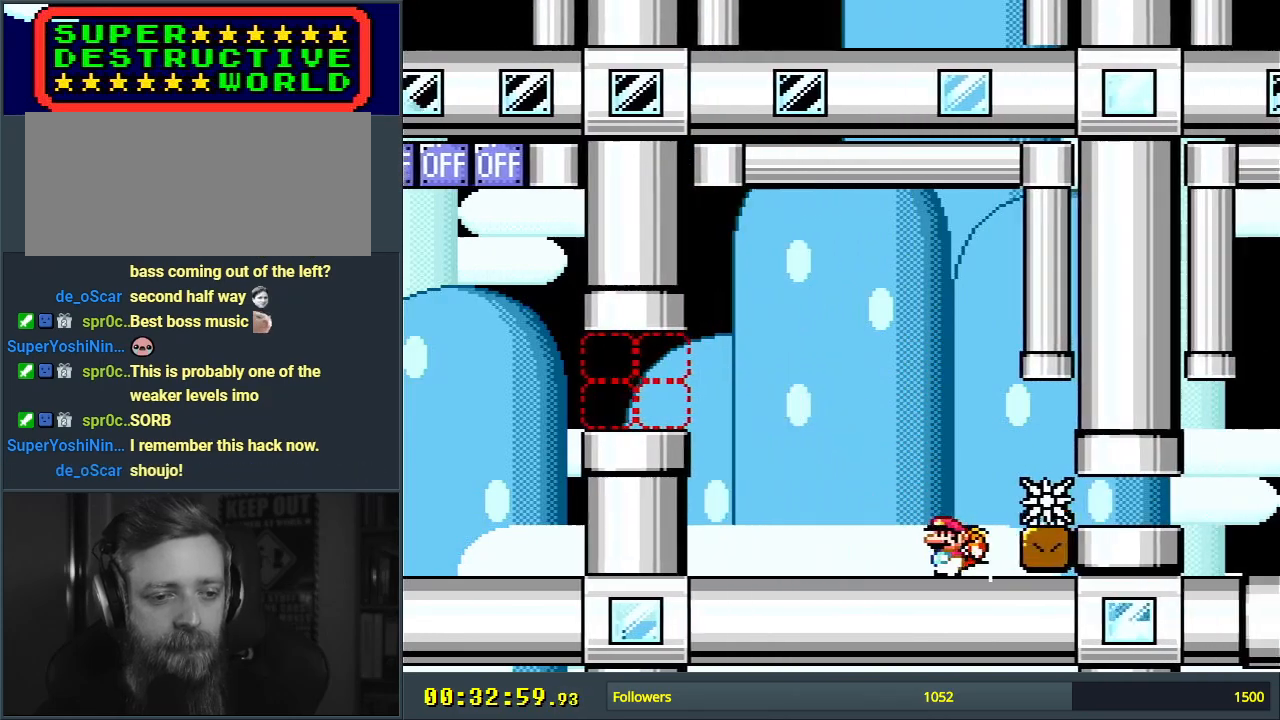
{"buttons": ["Y"], "events": [[67, "DPAD_LEFT", "up"], [200, "DPAD_RIGHT", "down"], [333, "DPAD_RIGHT", "up"]]}
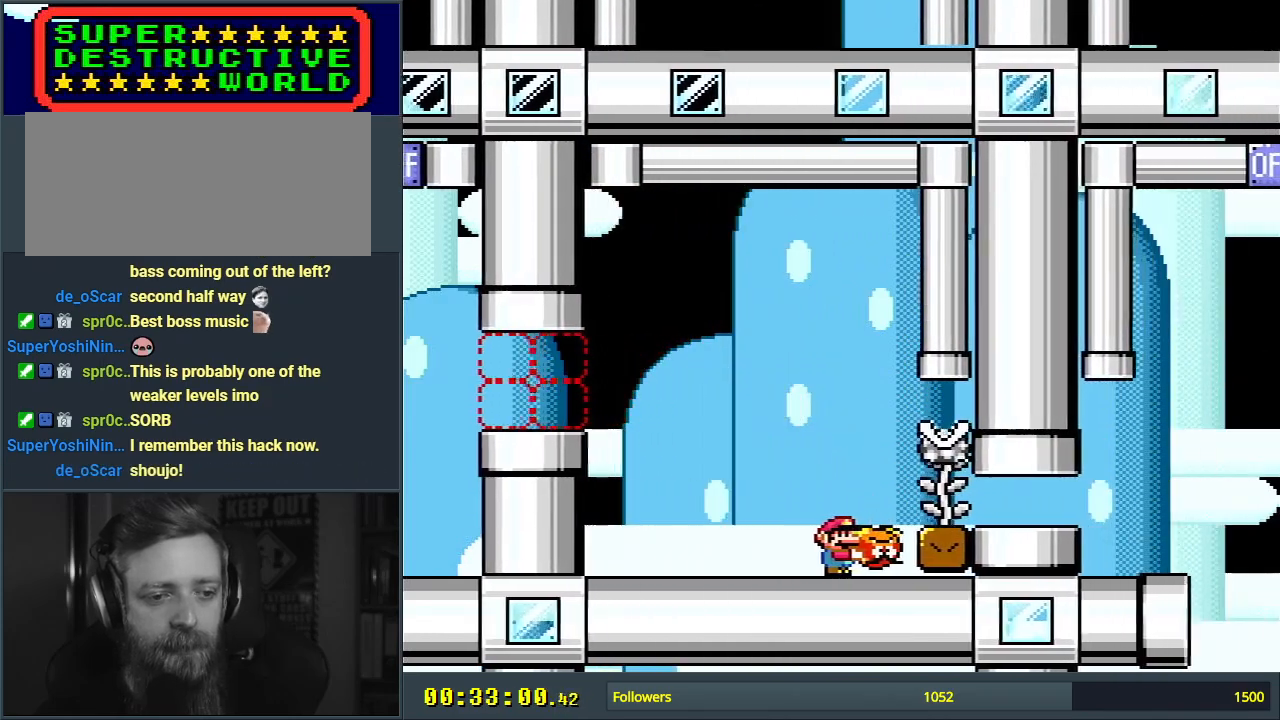
{"buttons": ["Y", "DPAD_RIGHT"], "events": [[150, "B", "down"], [183, "DPAD_RIGHT", "down"], [250, "B", "up"], [417, "B", "down"], [483, "B", "up"]]}
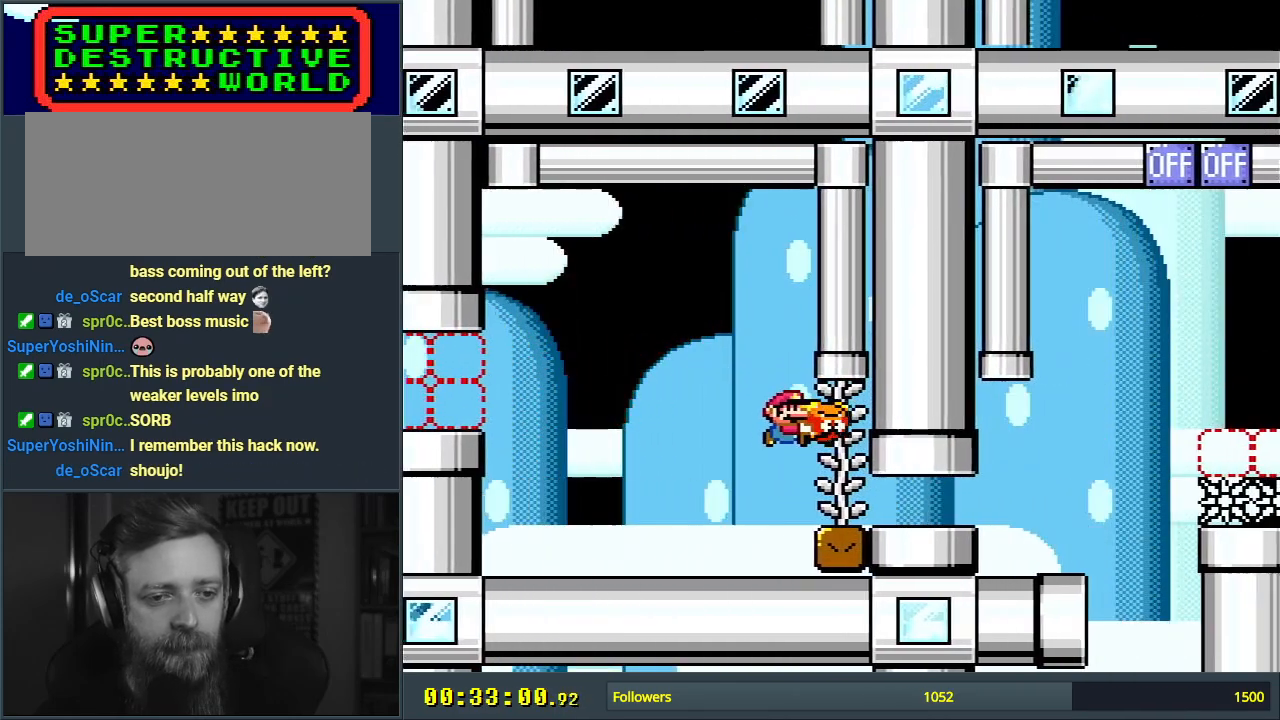
{"buttons": ["Y", "DPAD_LEFT"], "events": [[383, "DPAD_RIGHT", "up"], [433, "DPAD_LEFT", "down"]]}
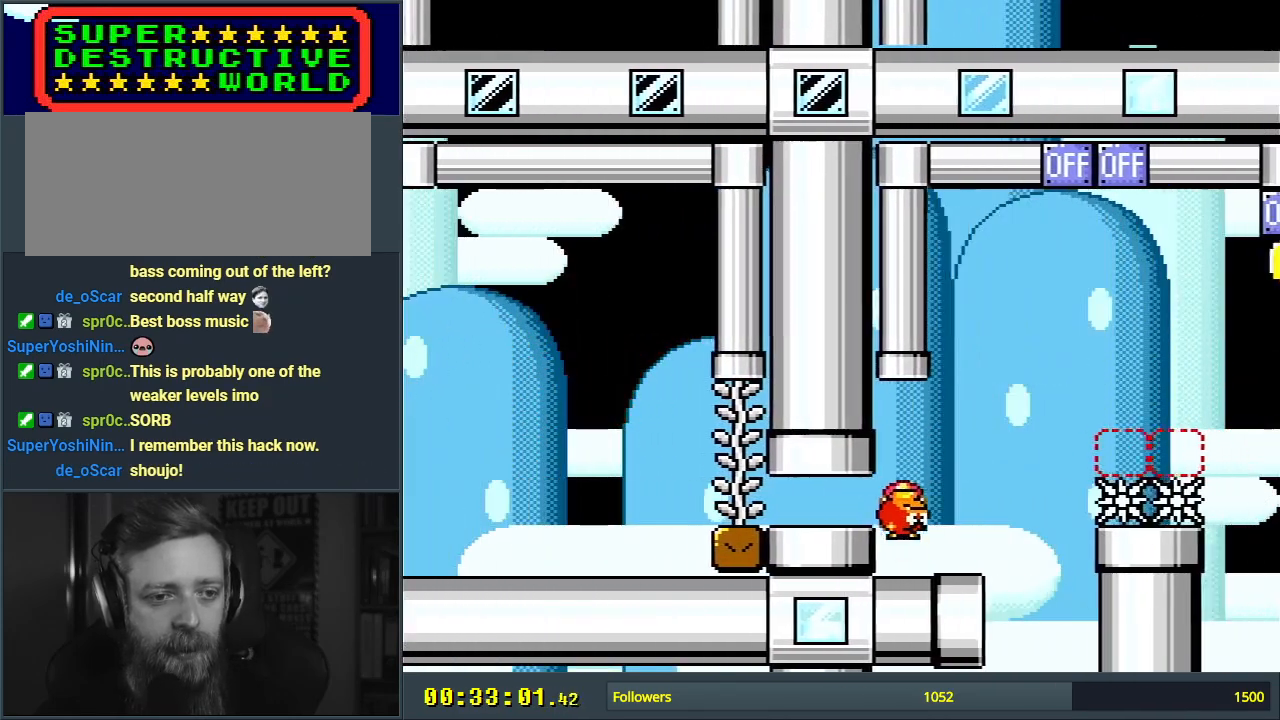
{"buttons": ["B", "Y", "DPAD_UP", "DPAD_RIGHT"], "events": [[100, "DPAD_LEFT", "up"], [133, "DPAD_RIGHT", "down"], [217, "DPAD_UP", "down"], [333, "B", "down"]]}
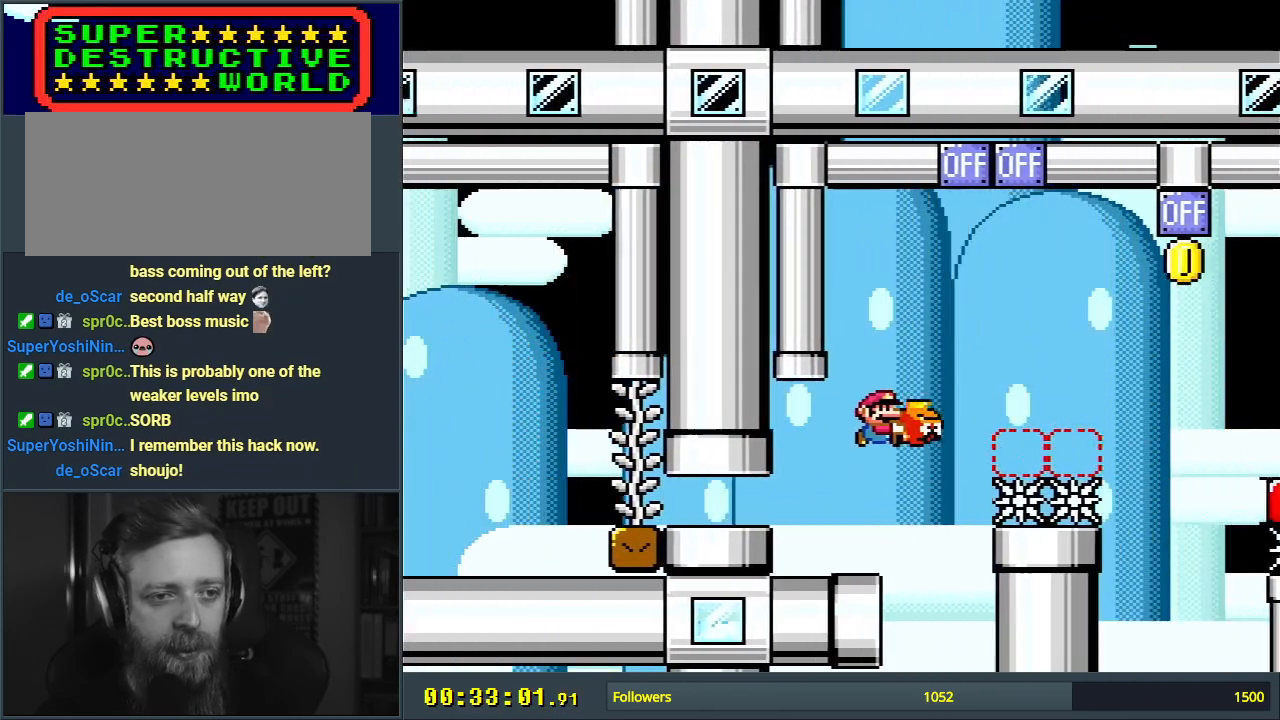
{"buttons": ["B", "Y", "DPAD_LEFT"], "events": [[50, "Y", "up"], [117, "DPAD_RIGHT", "up"], [133, "Y", "down"], [183, "DPAD_UP", "up"], [350, "DPAD_LEFT", "down"]]}
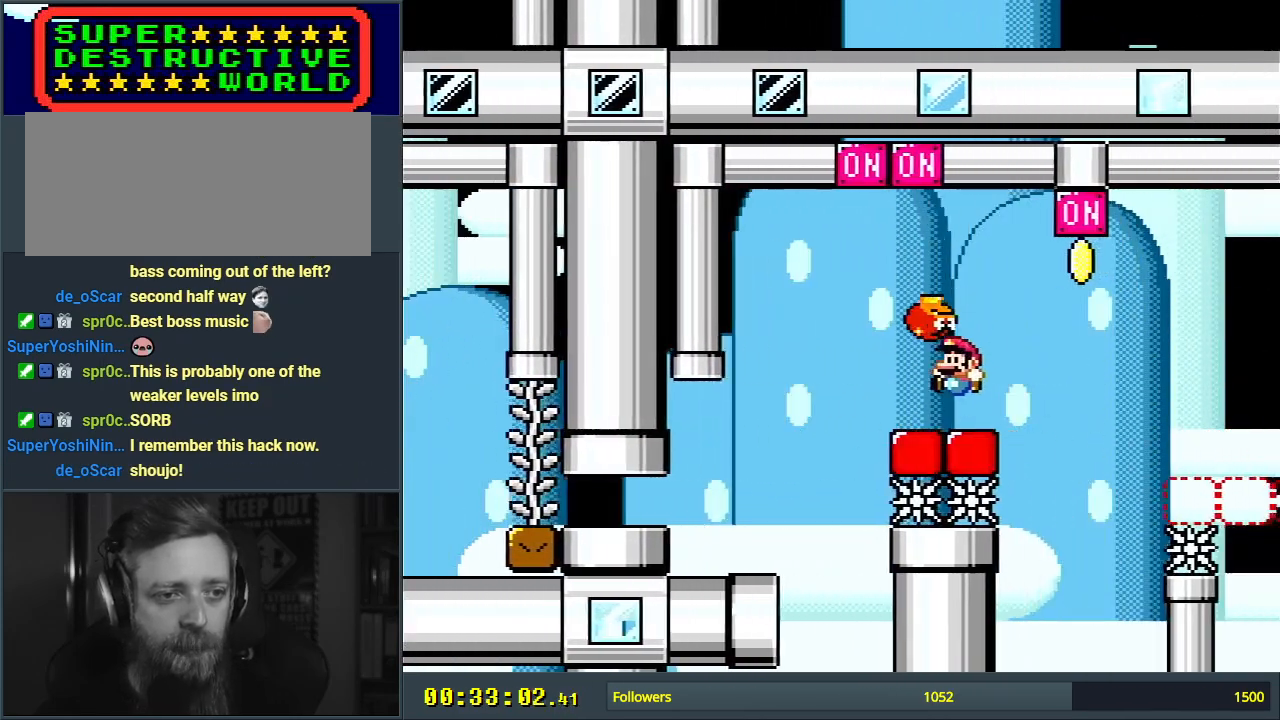
{"buttons": ["Y", "DPAD_RIGHT"], "events": [[33, "DPAD_LEFT", "up"], [217, "B", "up"], [467, "DPAD_RIGHT", "down"]]}
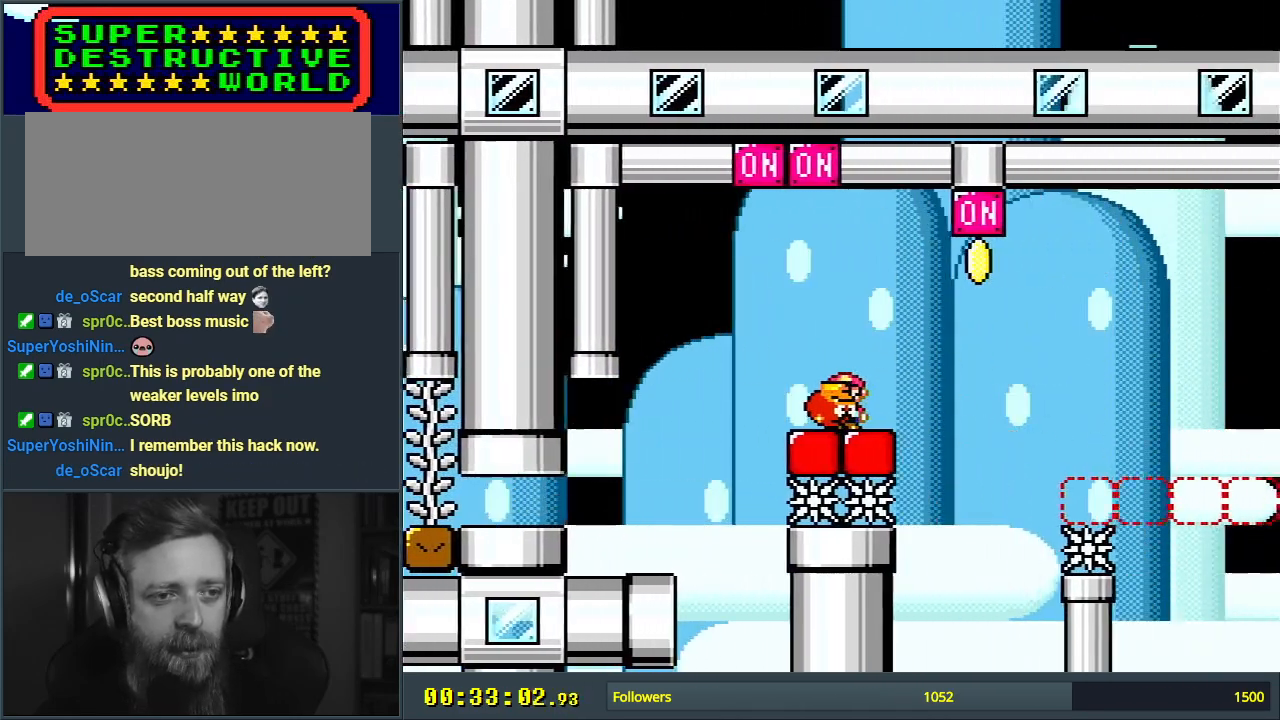
{"buttons": ["B", "Y", "DPAD_RIGHT"], "events": [[183, "B", "down"]]}
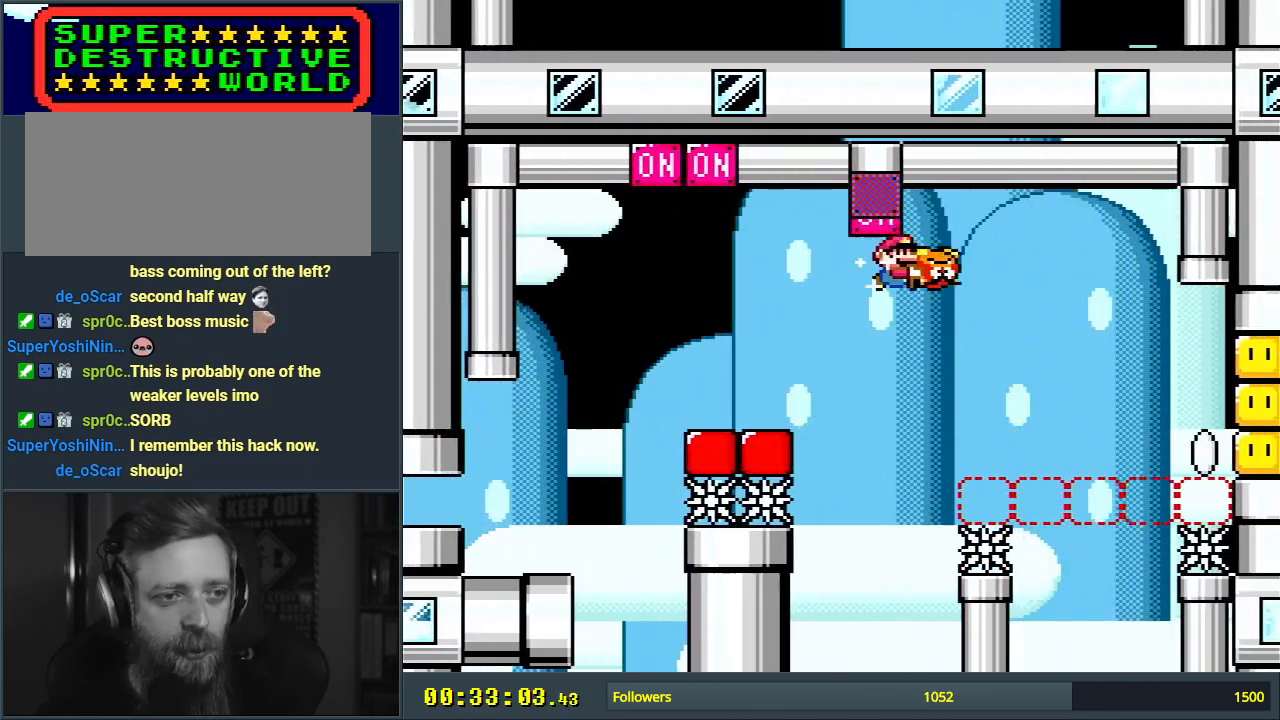
{"buttons": ["Y", "DPAD_RIGHT"], "events": [[100, "DPAD_RIGHT", "up"], [217, "DPAD_LEFT", "down"], [350, "DPAD_LEFT", "up"], [383, "B", "up"], [383, "DPAD_RIGHT", "down"]]}
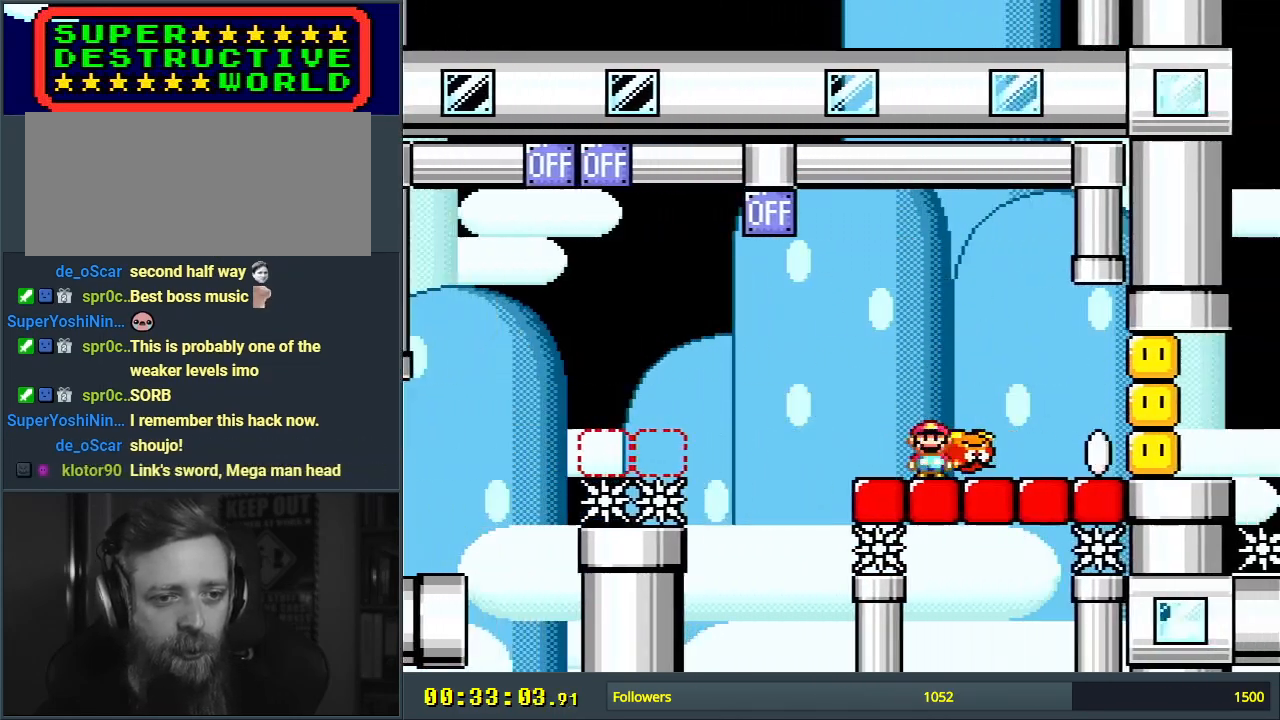
{"buttons": ["Y", "DPAD_LEFT"], "events": [[50, "DPAD_RIGHT", "up"], [100, "DPAD_RIGHT", "down"], [267, "Y", "up"], [317, "DPAD_RIGHT", "up"], [367, "Y", "down"], [417, "DPAD_LEFT", "down"]]}
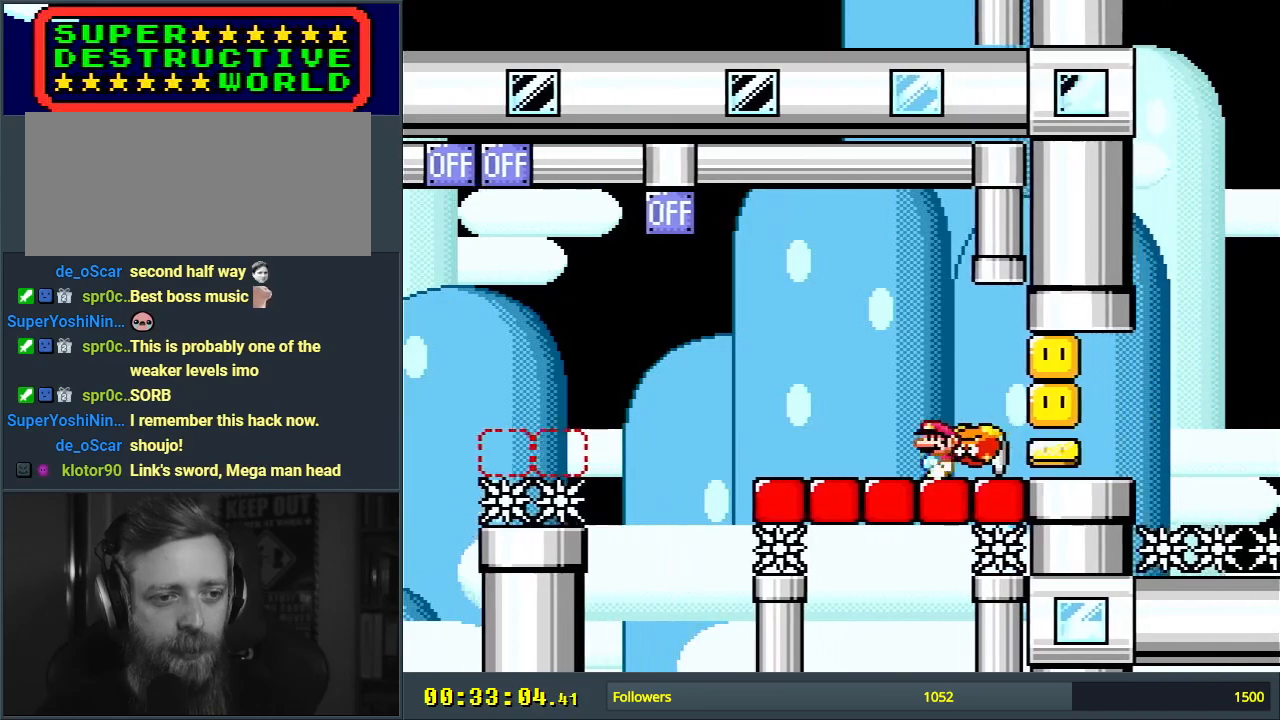
{"buttons": ["Y", "DPAD_RIGHT"], "events": [[33, "DPAD_LEFT", "up"], [67, "DPAD_RIGHT", "down"]]}
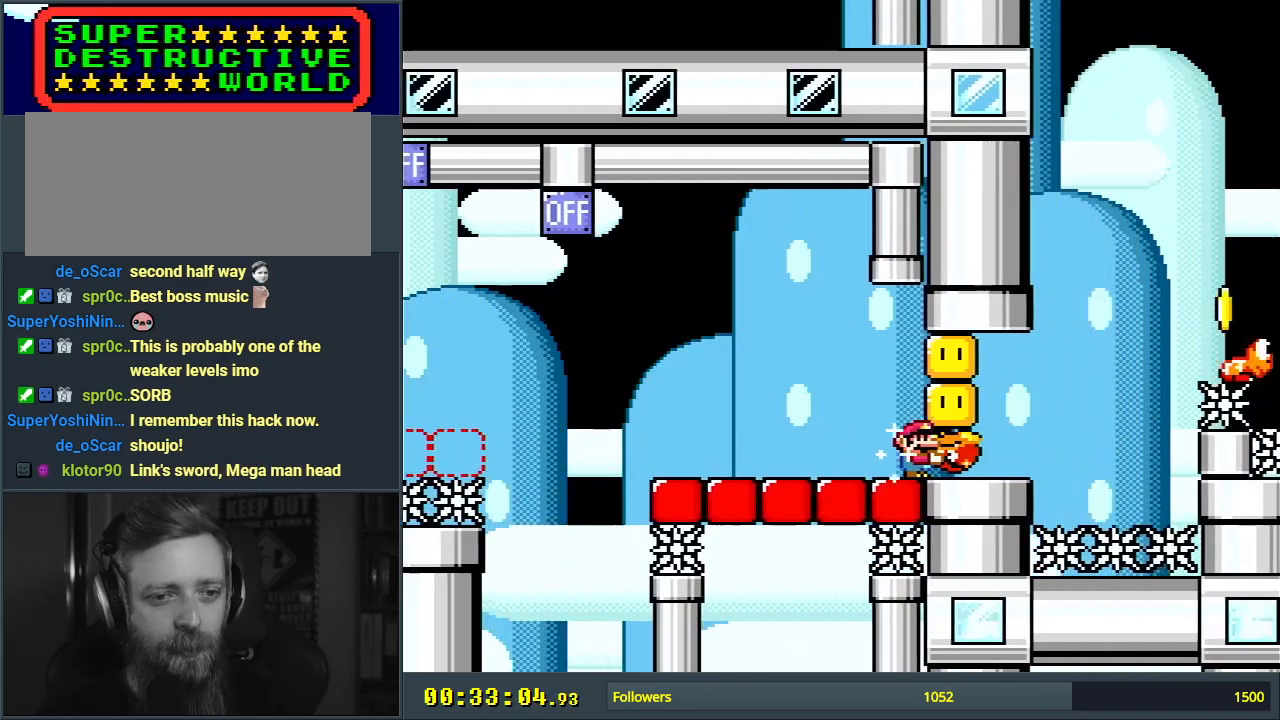
{"buttons": ["Y"], "events": [[17, "DPAD_RIGHT", "up"], [100, "DPAD_LEFT", "down"], [233, "DPAD_LEFT", "up"]]}
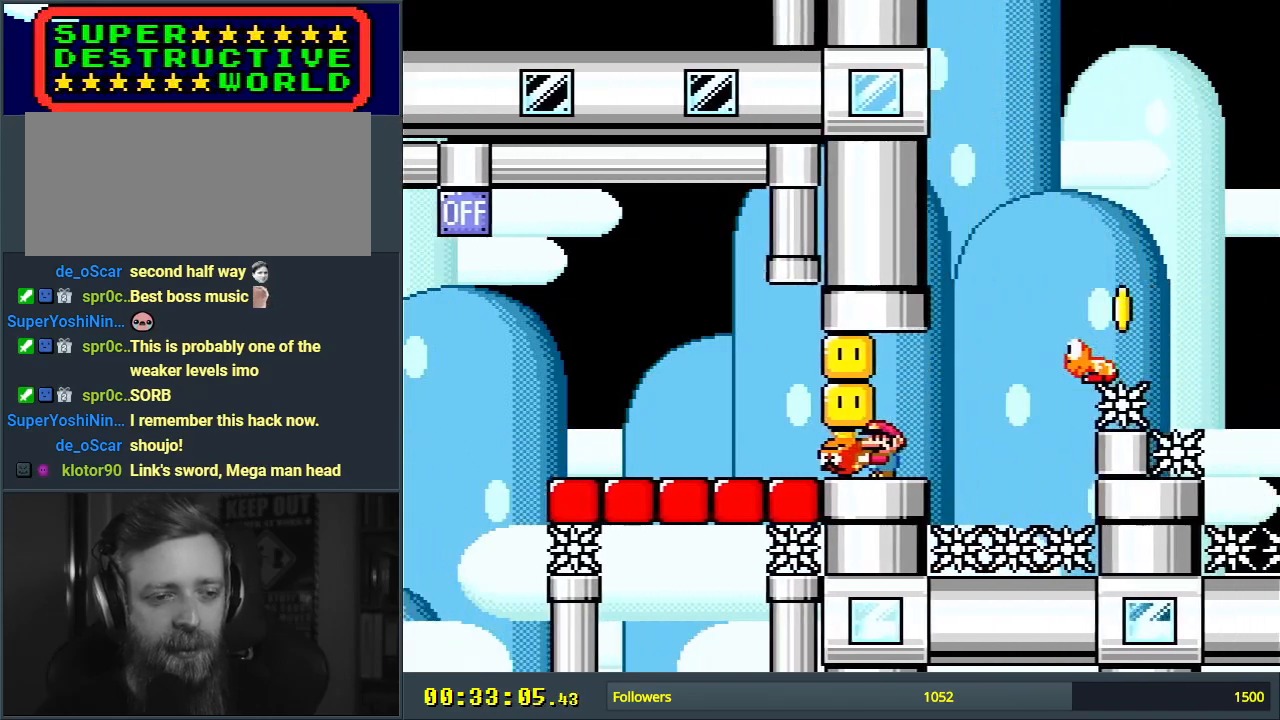
{"buttons": ["B", "Y", "DPAD_RIGHT"], "events": [[250, "DPAD_RIGHT", "down"], [417, "B", "down"]]}
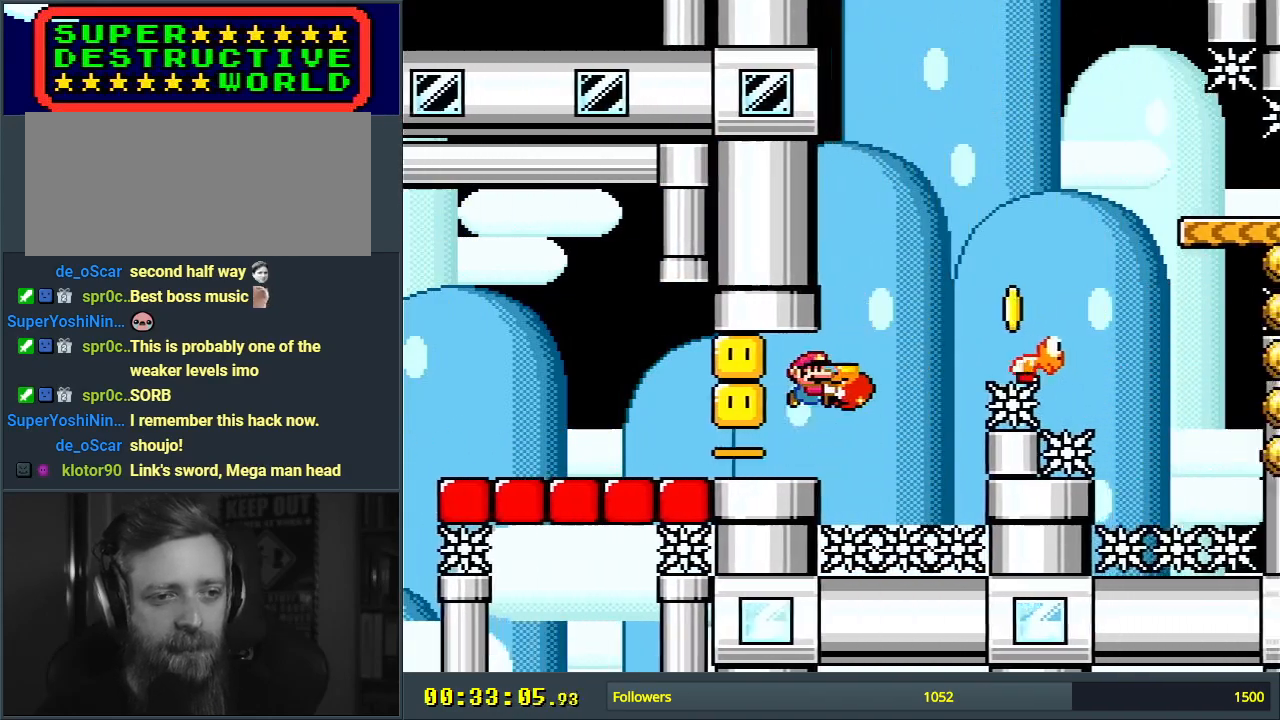
{"buttons": ["B", "Y"], "events": [[250, "DPAD_RIGHT", "up"], [350, "DPAD_LEFT", "down"], [500, "DPAD_LEFT", "up"]]}
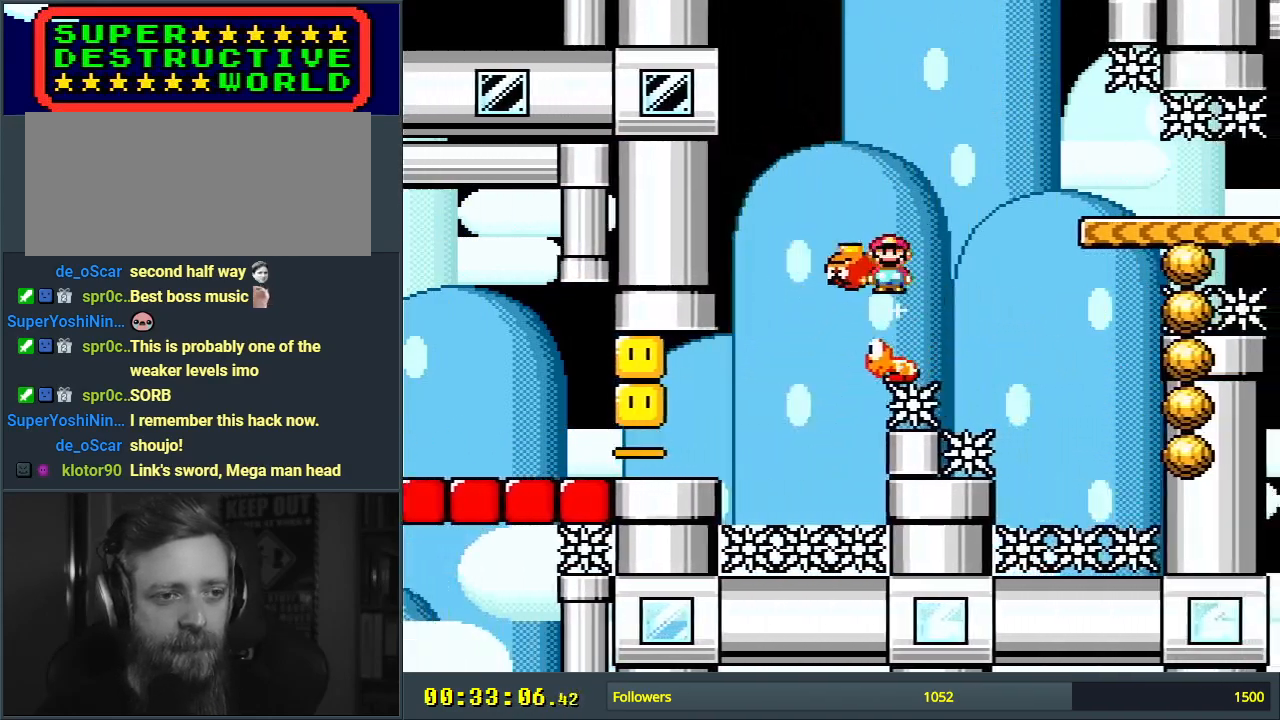
{"buttons": ["B", "Y", "DPAD_RIGHT"], "events": [[50, "DPAD_RIGHT", "down"], [283, "B", "up"], [383, "B", "down"]]}
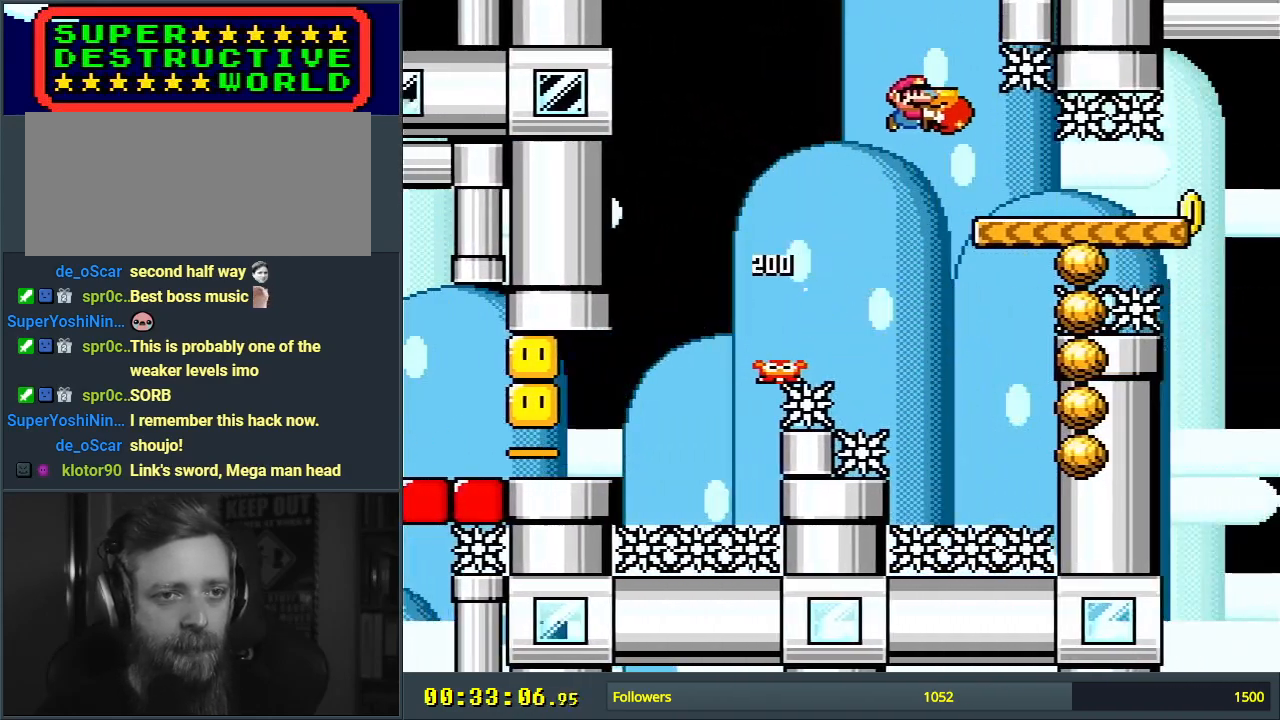
{"buttons": ["Y", "DPAD_RIGHT"], "events": [[100, "DPAD_RIGHT", "up"], [183, "DPAD_LEFT", "down"], [217, "B", "up"], [317, "DPAD_LEFT", "up"], [400, "DPAD_RIGHT", "down"]]}